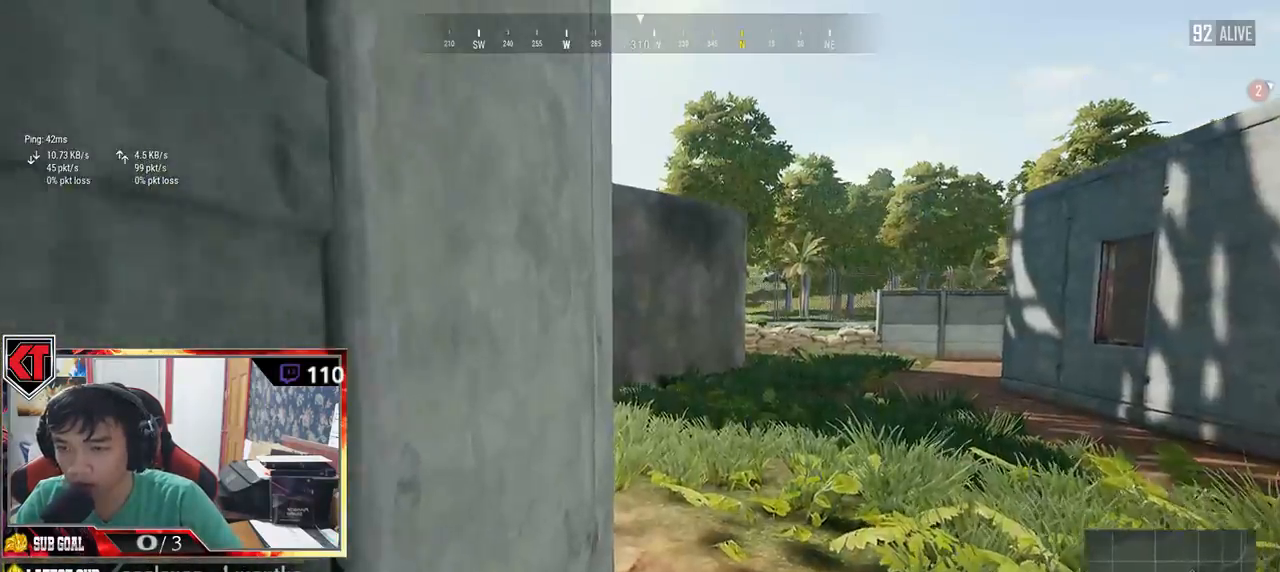
Gameplay with keyboard and mouse; each line is a JSON object with the keys and mouse buttons held at the frame after it. "events" lists presses ("down") and releases ("up") of "a", "c", "ctrl", "d", "e", "f", "q", "r", "s", "shift", "space", "tab", "v", "w", "x", "z", "mouse_left", "mouse_wheel" and "mouse_right" between this image and that frame as [ms after this image, input, new state], when the widget could be followed in between. "mouse_left", "mouse_wheel", "mouse_right" = the "left", "wheel", "right" buttons of the "mouse" list. No other keys are recorded. "wheel" means that the mouse wheel is clicked or scrolled. Mouse movement is not recorded.
{"keys": ["w"], "mouse": [], "events": [[16, "a", "down"], [16, "w", "up"], [250, "w", "down"], [483, "a", "up"]]}
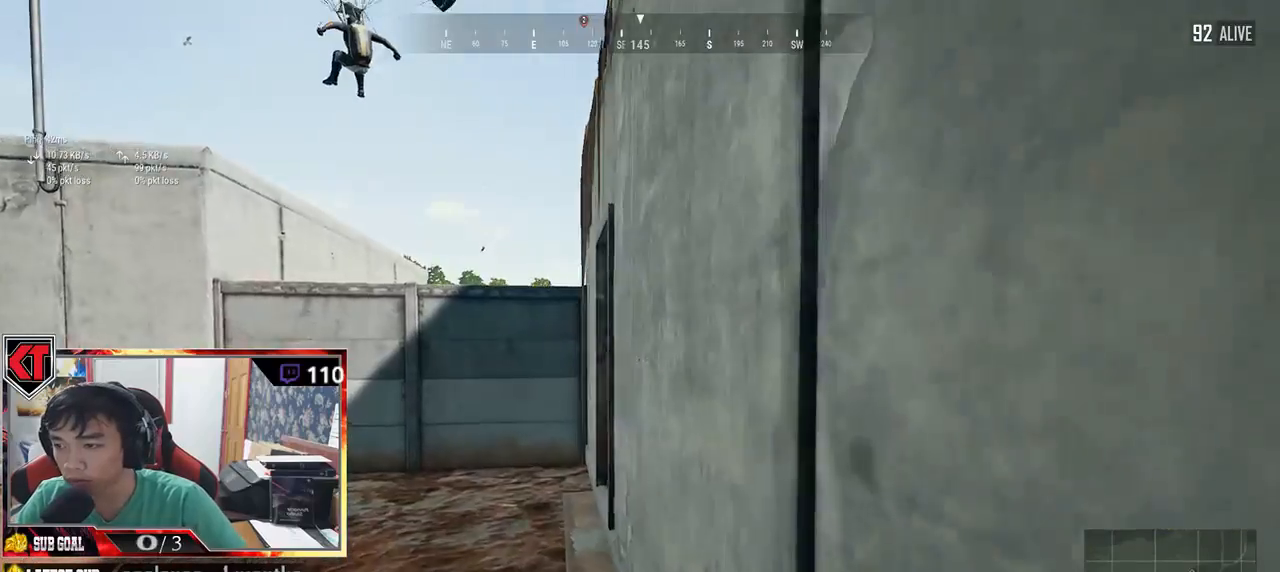
{"keys": ["w"], "mouse": [], "events": [[383, "f", "down"], [433, "f", "up"]]}
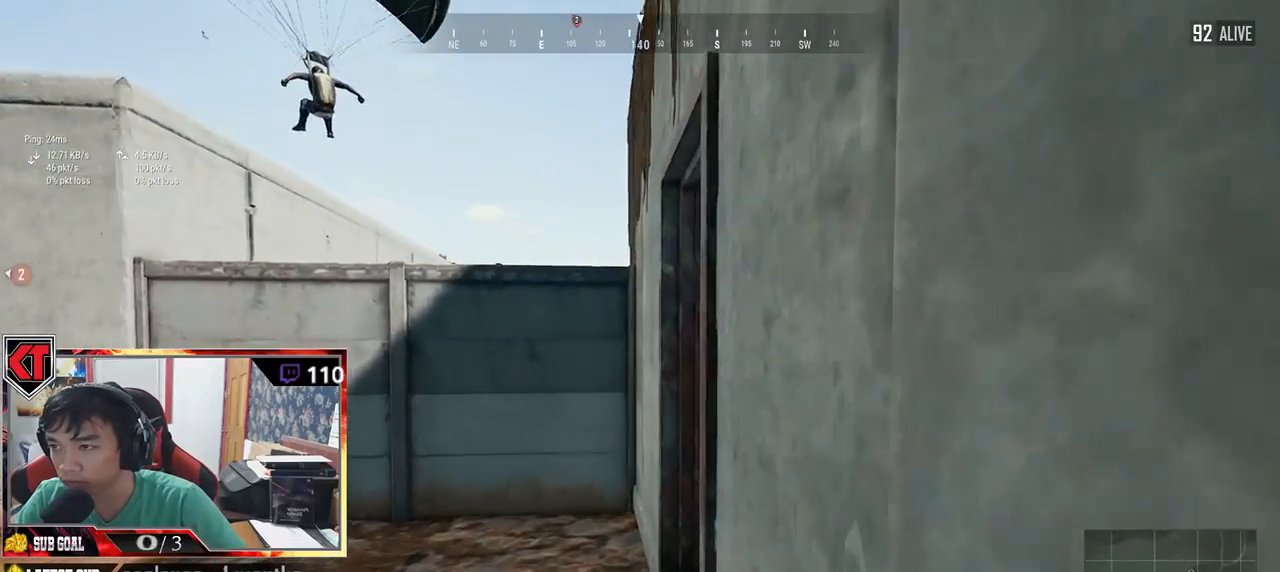
{"keys": ["w"], "mouse": [], "events": [[66, "f", "down"], [83, "f", "up"], [183, "f", "down"], [233, "f", "up"], [300, "f", "down"], [366, "f", "up"]]}
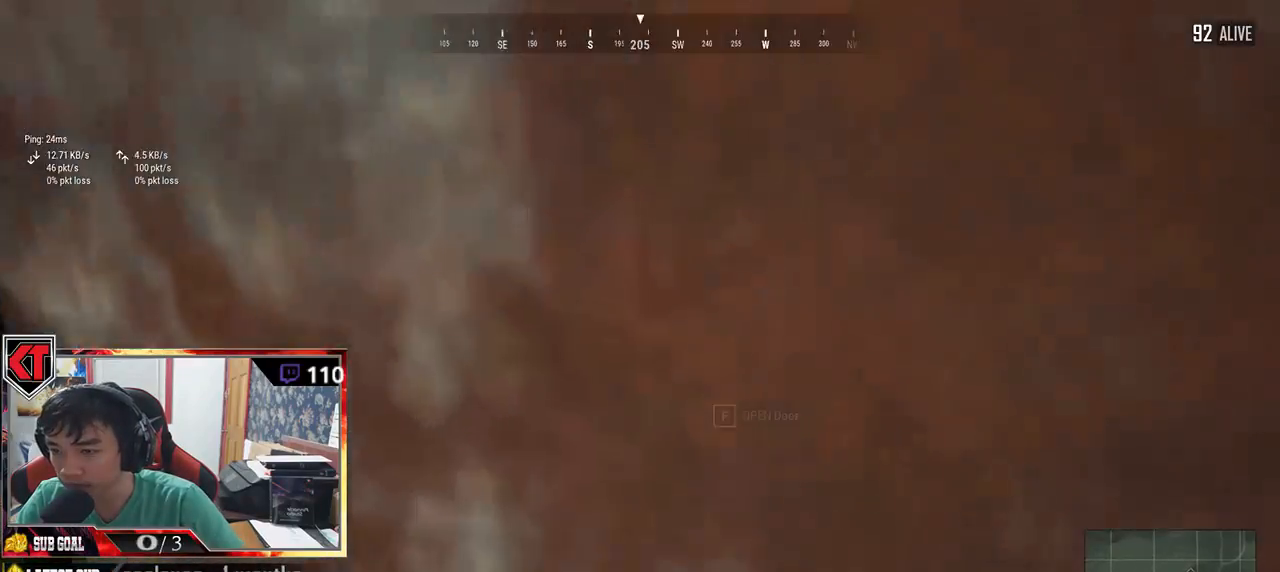
{"keys": ["shift", "w"], "mouse": [], "events": [[33, "d", "down"], [266, "d", "up"], [450, "shift", "down"]]}
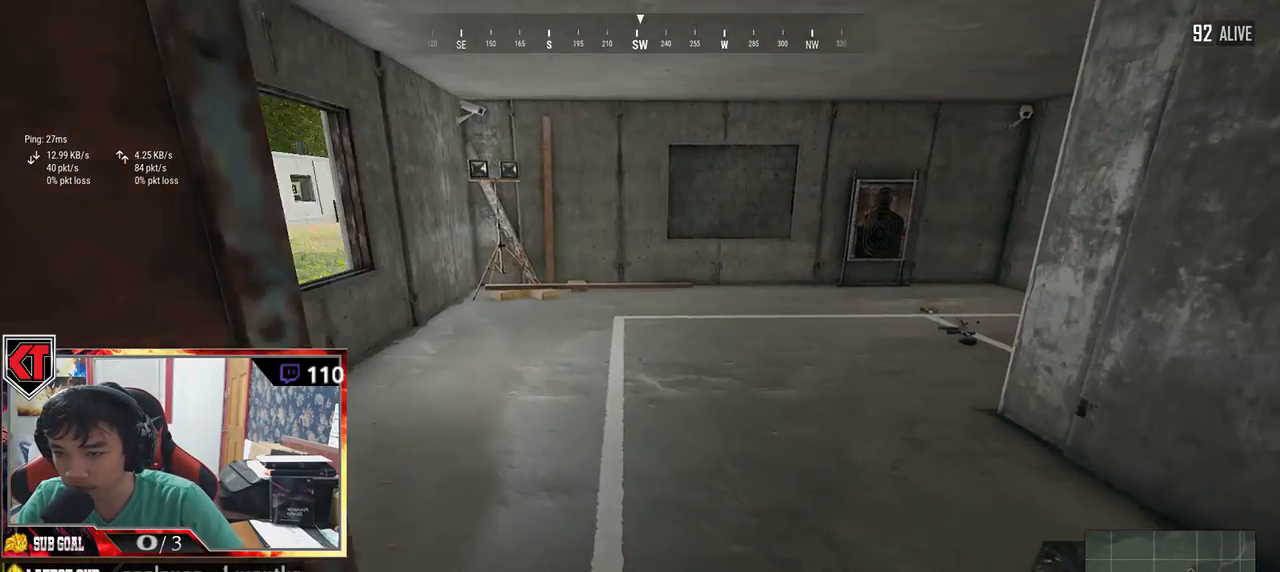
{"keys": ["shift", "w"], "mouse": [], "events": []}
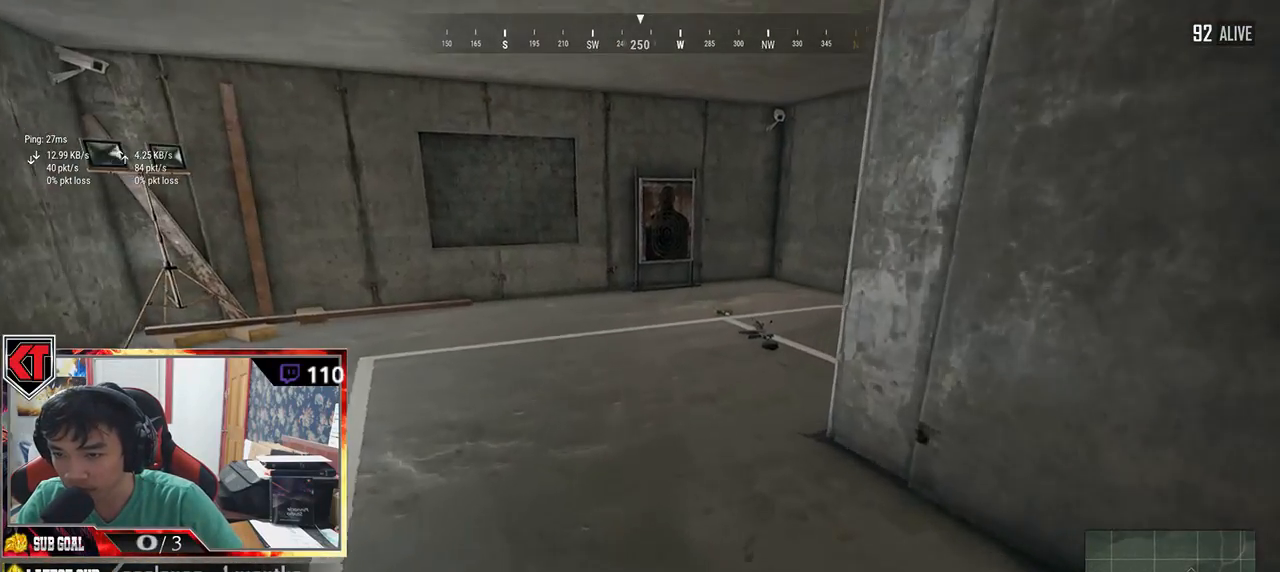
{"keys": ["shift", "w"], "mouse": [], "events": []}
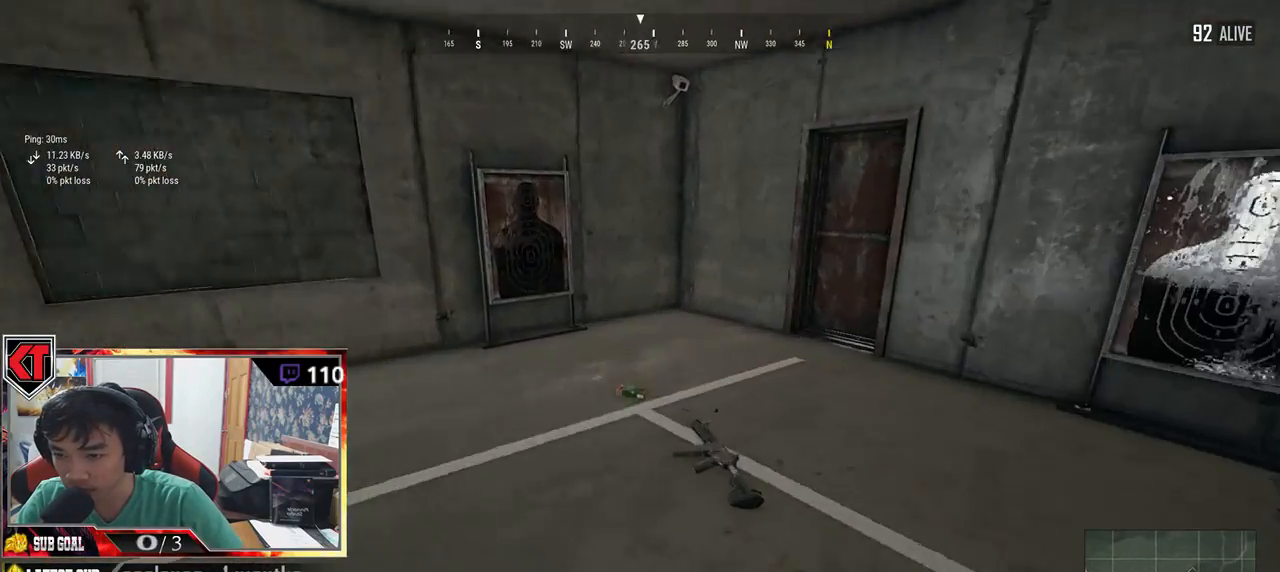
{"keys": ["a", "w"], "mouse": [], "events": [[33, "shift", "up"], [200, "tab", "down"], [283, "tab", "up"], [500, "a", "down"]]}
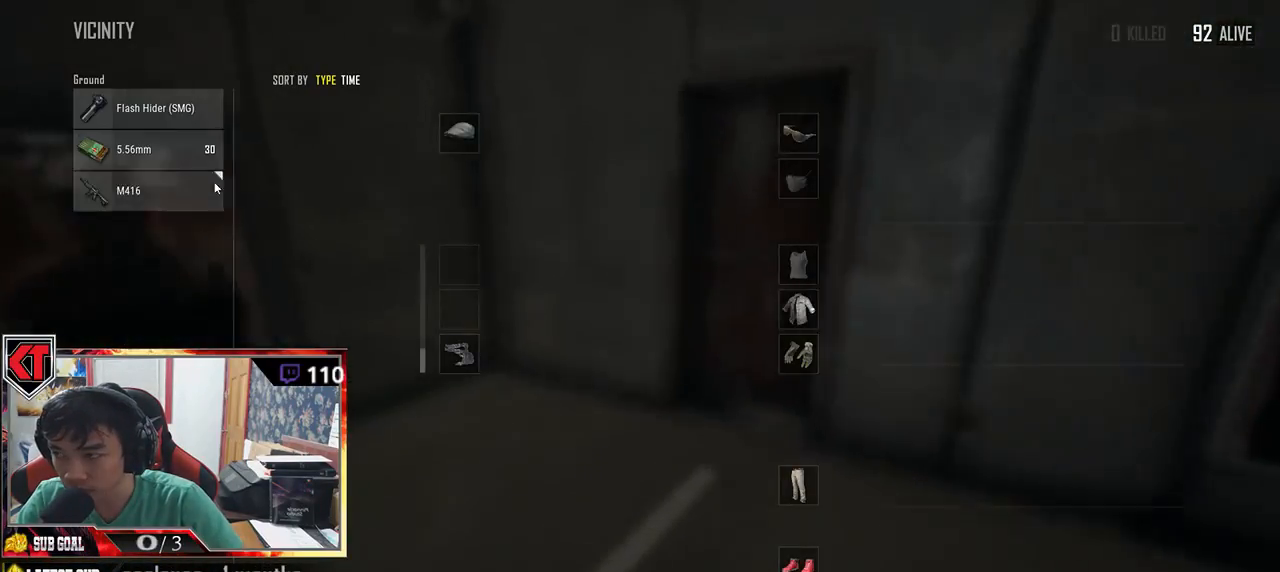
{"keys": ["a"], "mouse": [], "events": [[16, "w", "up"], [183, "mouse_left", "down"], [216, "d", "down"], [233, "a", "up"], [333, "mouse_left", "up"], [433, "d", "up"], [466, "a", "down"]]}
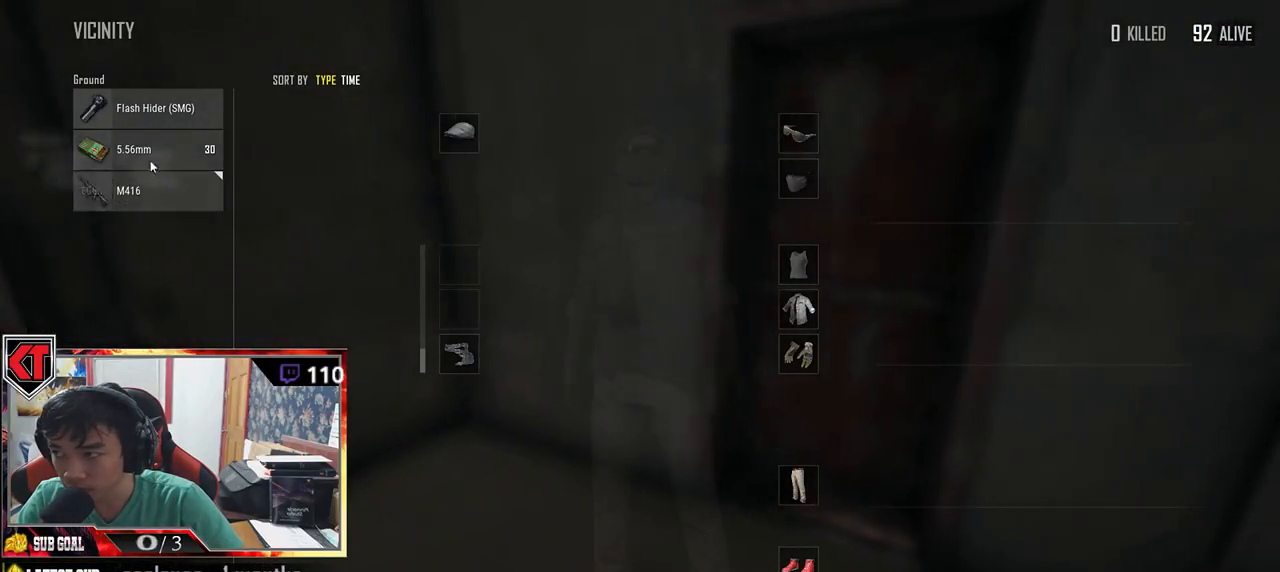
{"keys": ["w"], "mouse": [], "events": [[33, "a", "up"], [50, "mouse_left", "down"], [150, "mouse_left", "up"], [166, "w", "down"], [233, "tab", "down"], [333, "tab", "up"]]}
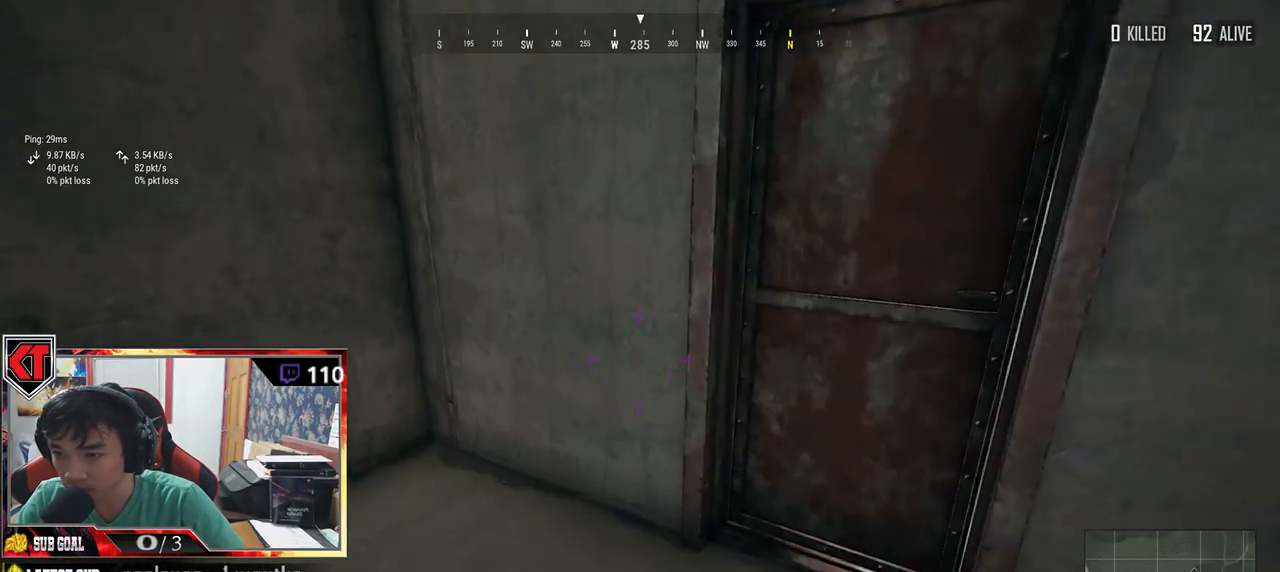
{"keys": ["w"], "mouse": [], "events": [[100, "f", "down"], [183, "f", "up"], [250, "f", "down"], [316, "f", "up"], [383, "f", "down"], [450, "f", "up"]]}
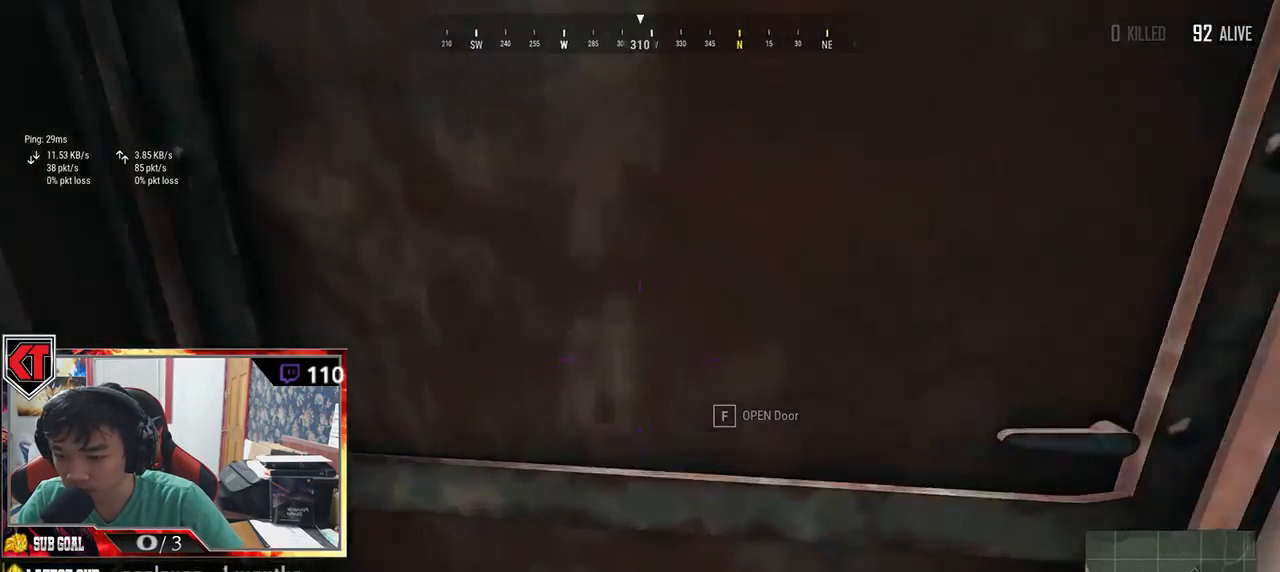
{"keys": ["a", "w"], "mouse": [], "events": [[66, "r", "down"], [216, "r", "up"], [416, "a", "down"]]}
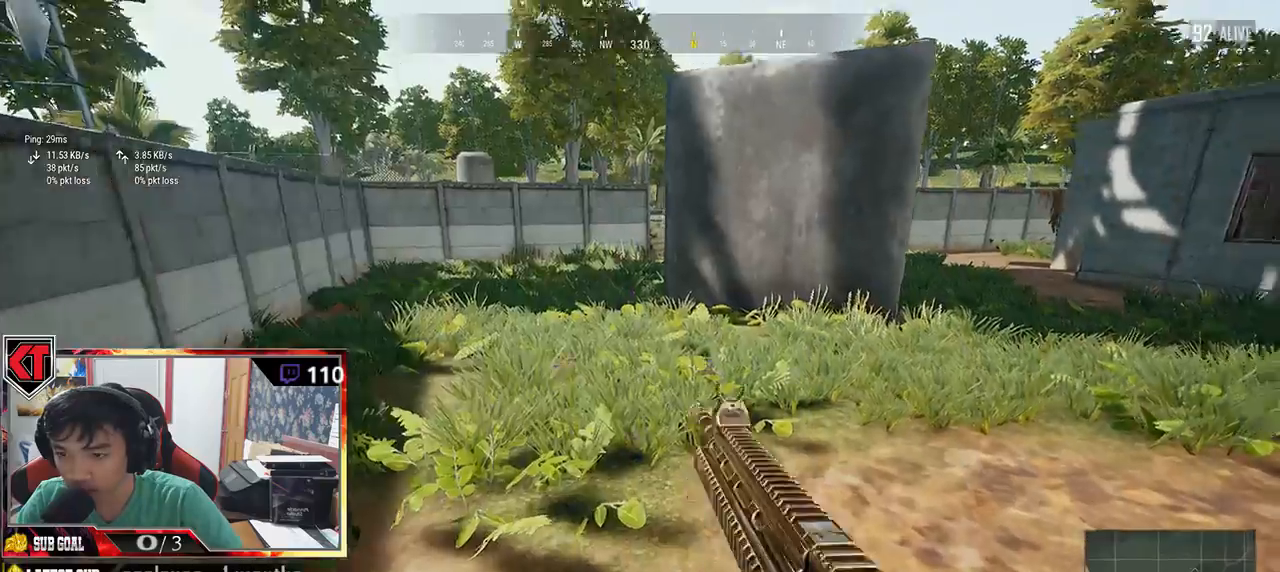
{"keys": ["a", "w"], "mouse": [], "events": []}
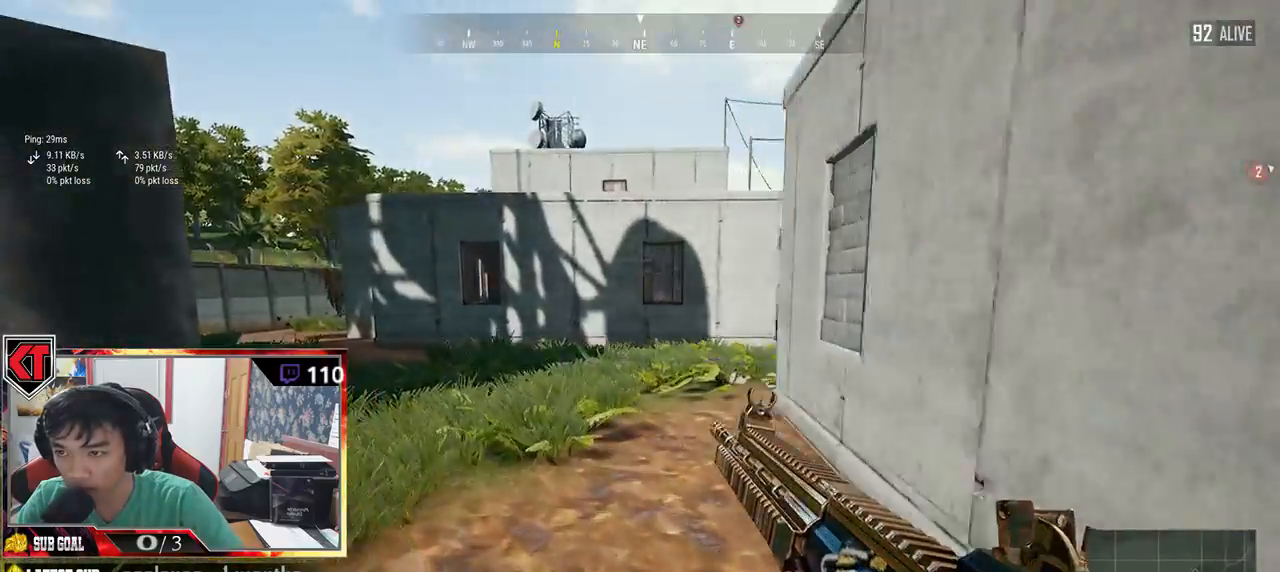
{"keys": ["shift", "w"], "mouse": [], "events": [[66, "a", "up"], [200, "shift", "down"]]}
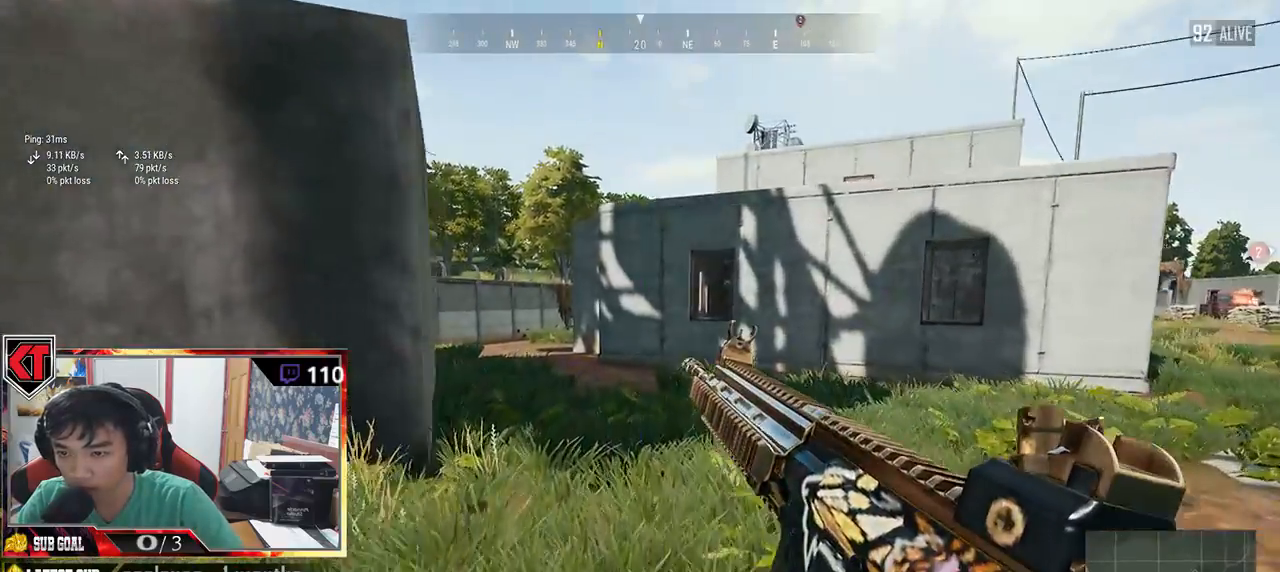
{"keys": ["w"], "mouse": [], "events": [[233, "space", "down"], [366, "shift", "up"], [416, "space", "up"]]}
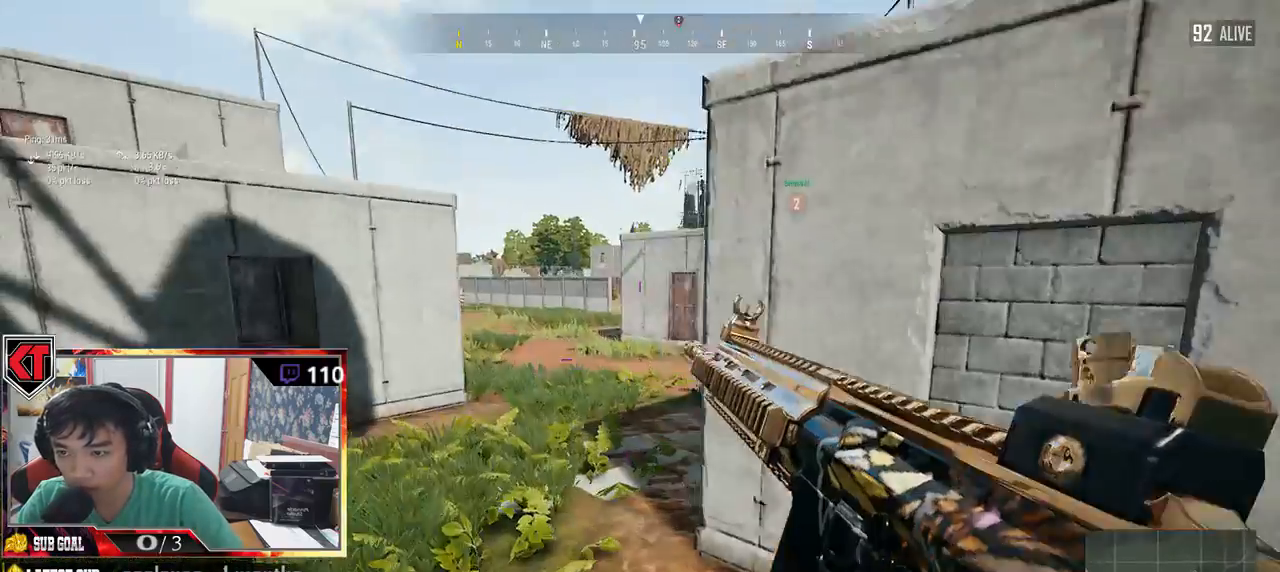
{"keys": ["shift", "w"], "mouse": [], "events": [[50, "a", "down"], [233, "a", "up"], [400, "shift", "down"]]}
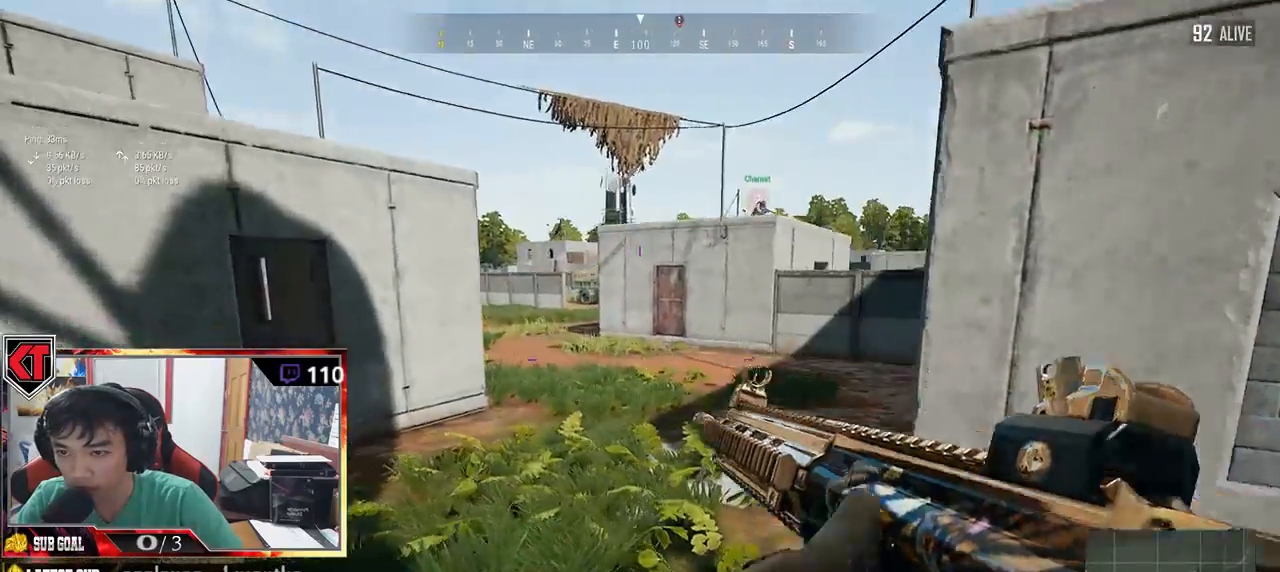
{"keys": ["shift", "w"], "mouse": [], "events": []}
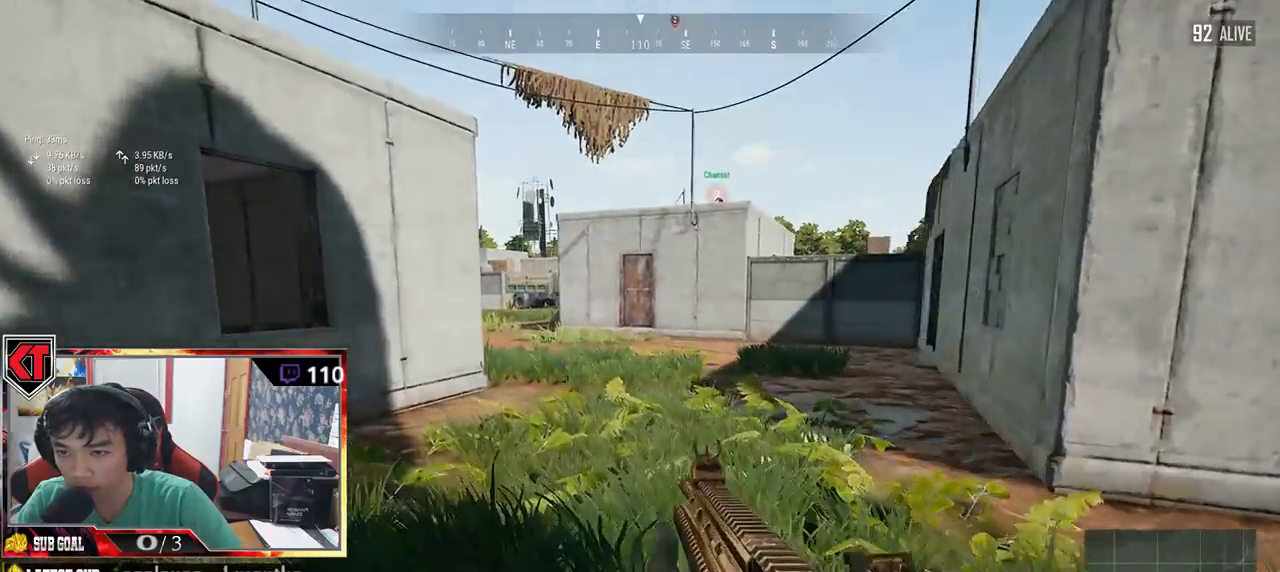
{"keys": ["shift", "w"], "mouse": [], "events": []}
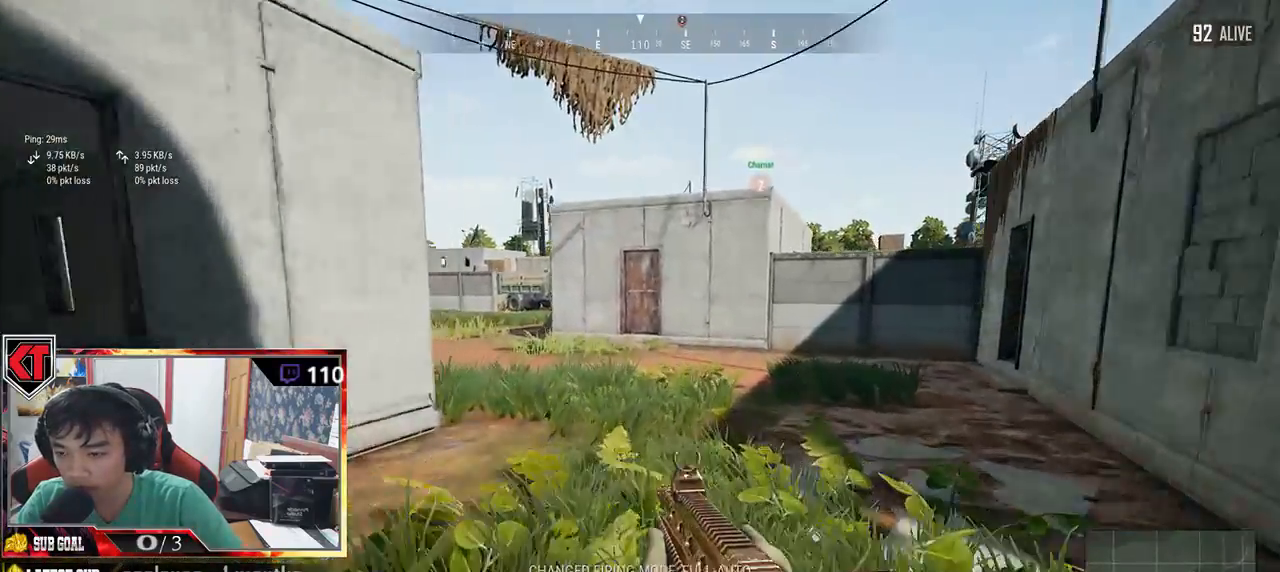
{"keys": ["shift", "w"], "mouse": [], "events": []}
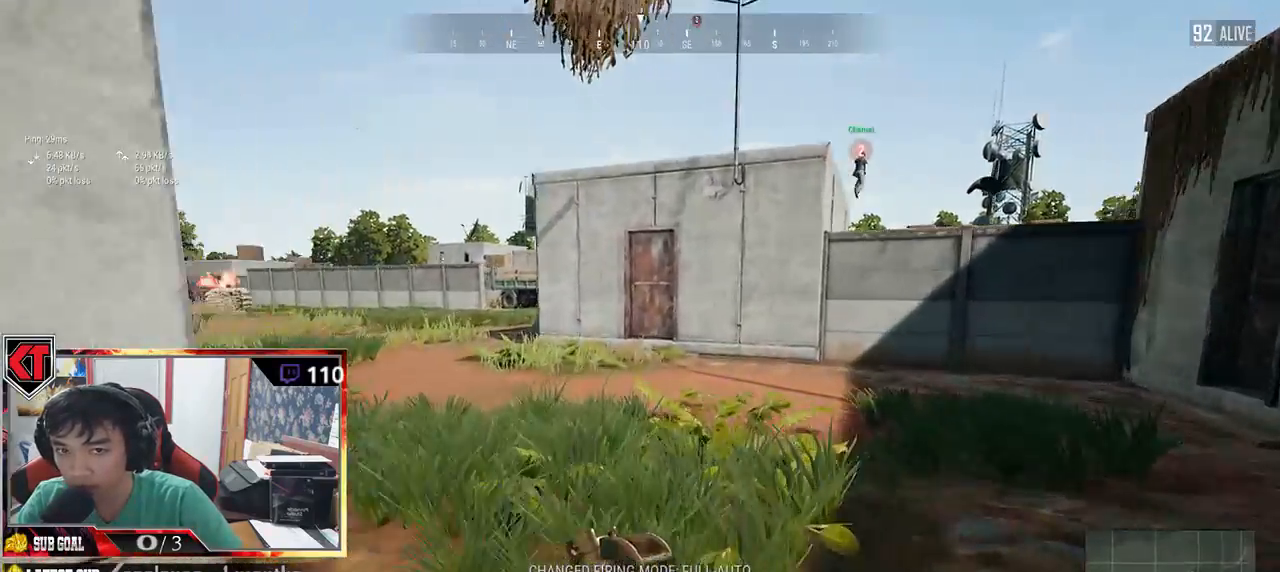
{"keys": ["shift", "w"], "mouse": [], "events": []}
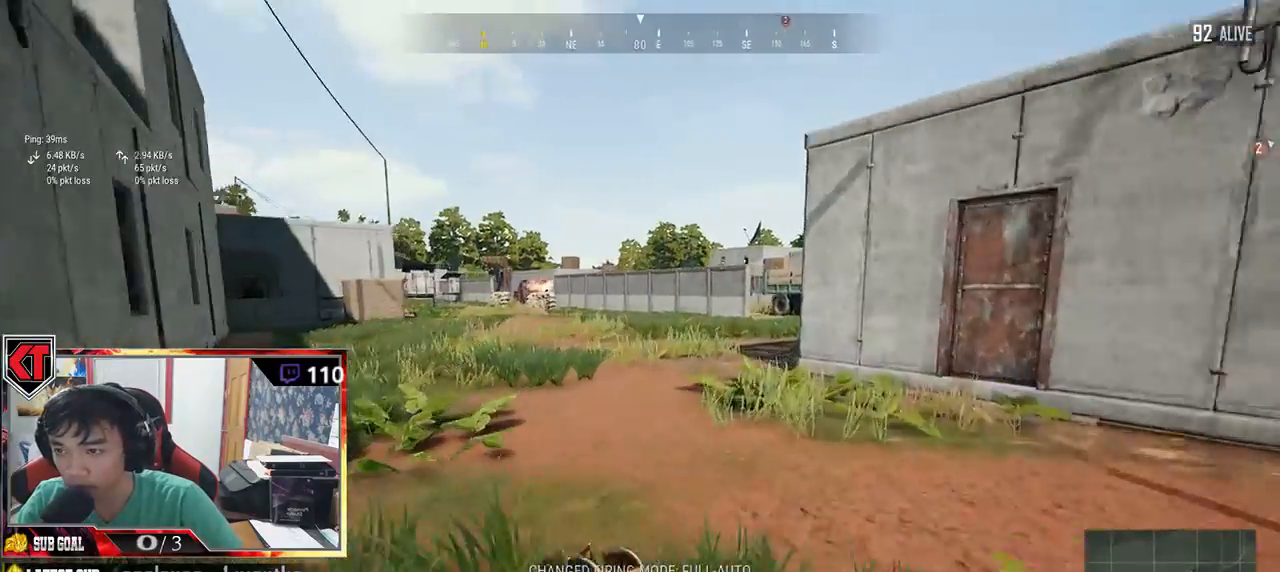
{"keys": ["shift", "w"], "mouse": [], "events": []}
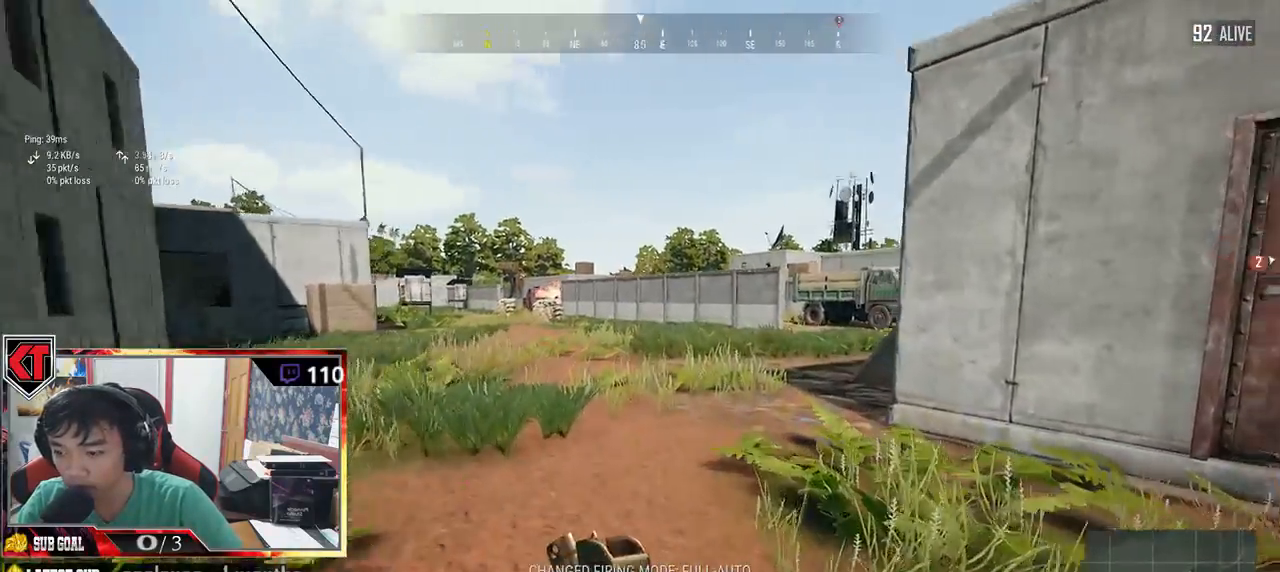
{"keys": ["shift", "w"], "mouse": [], "events": []}
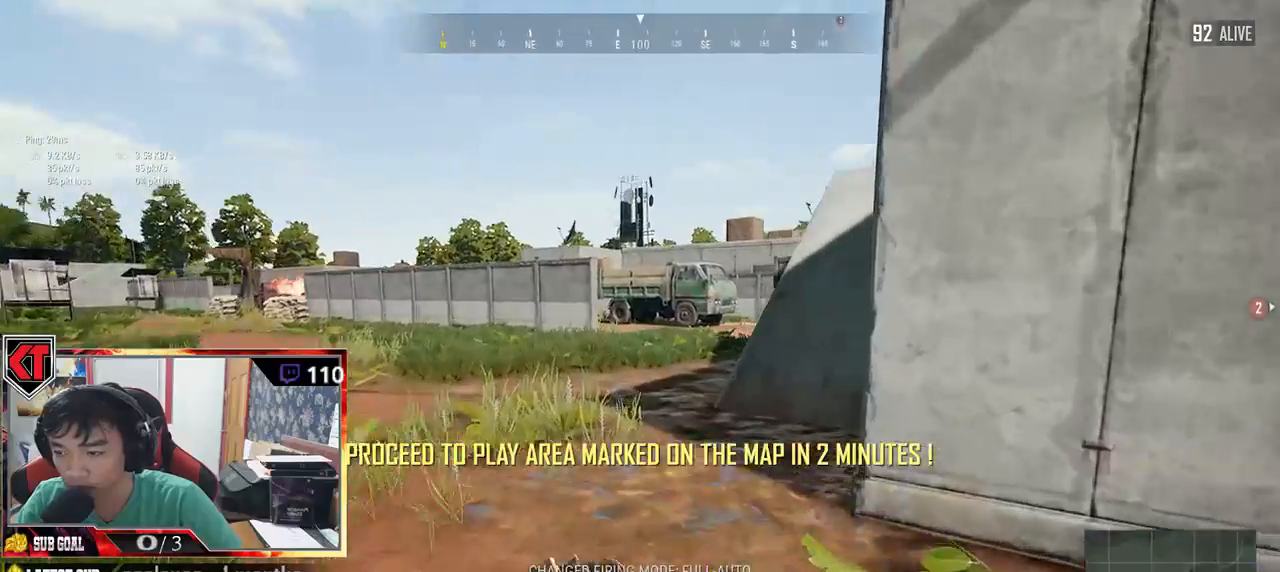
{"keys": ["shift", "w"], "mouse": [], "events": []}
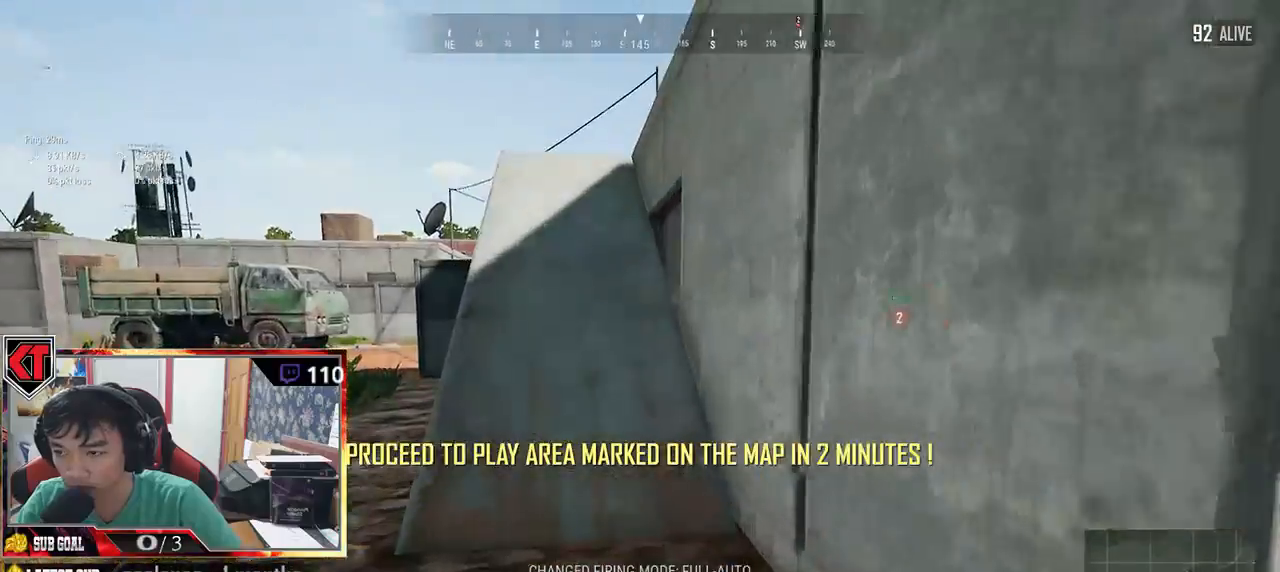
{"keys": ["shift", "w"], "mouse": [], "events": [[166, "space", "down"], [333, "space", "up"]]}
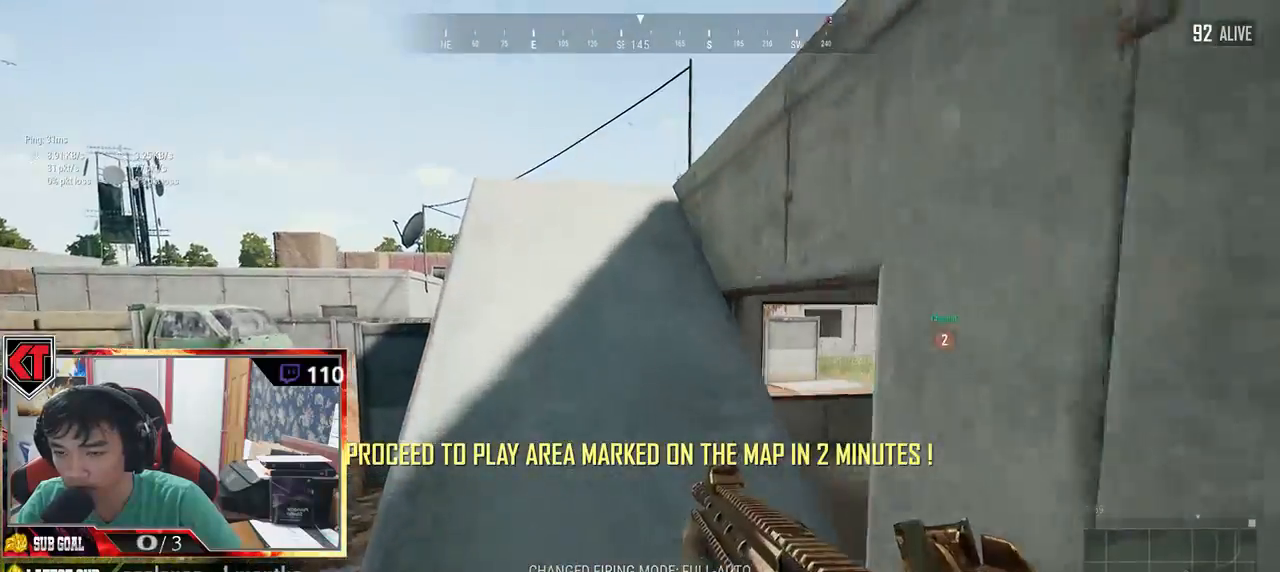
{"keys": ["shift", "w"], "mouse": [], "events": []}
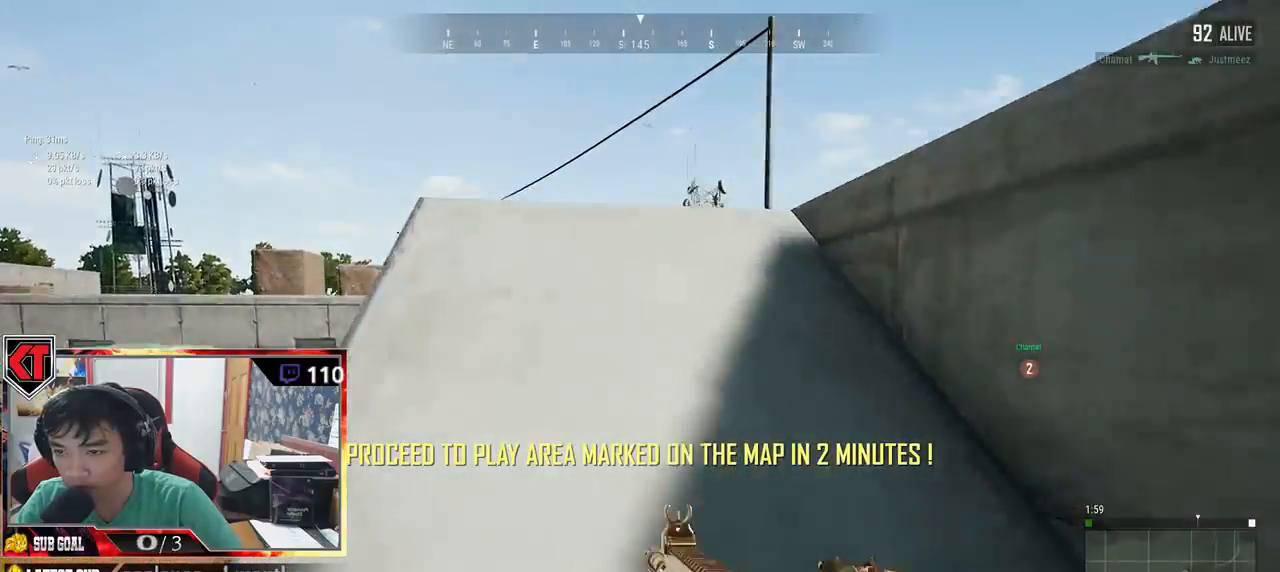
{"keys": ["w"], "mouse": [], "events": [[483, "shift", "up"]]}